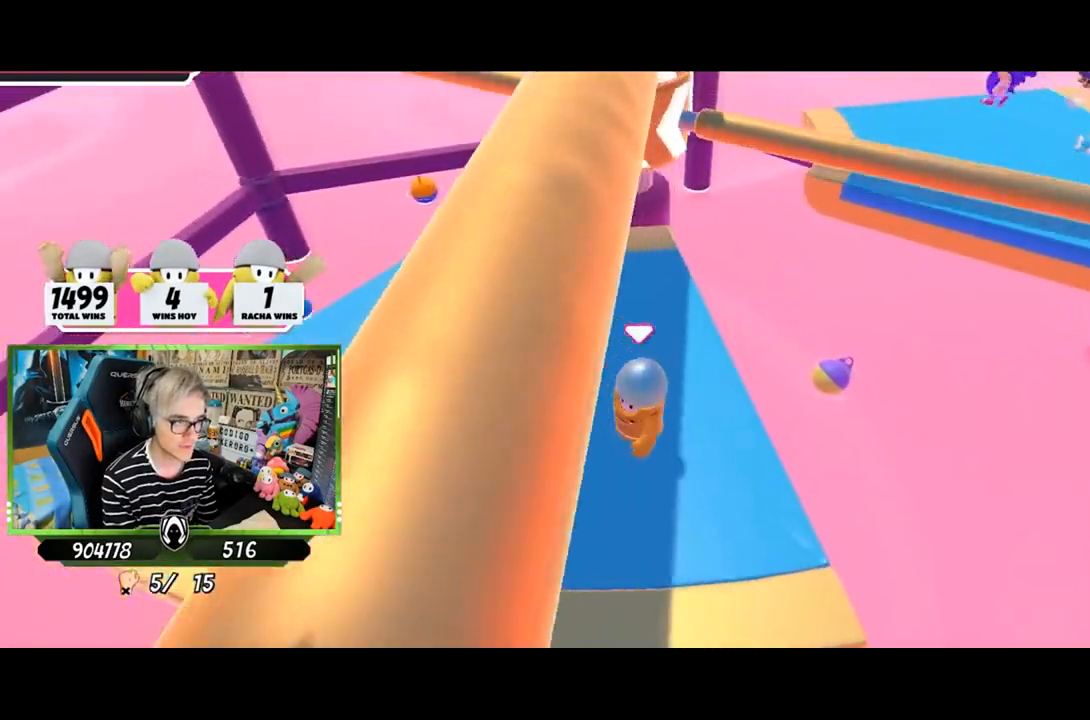
Gameplay with a controller (PlayStation layout); each line is a JSON object with the inputs held at the frame after it. "events" lists button and stick changes between this image and that frame as [ms after this image, input, new state], when the widget could be followed in between. Not read: L1.
{"buttons": [], "left_stick": "down-left", "right_stick": "center", "events": [[83, "left_stick", "up"], [150, "CROSS", "down"], [200, "left_stick", "right"], [283, "left_stick", "down"], [333, "CROSS", "up"], [400, "left_stick", "down-left"]]}
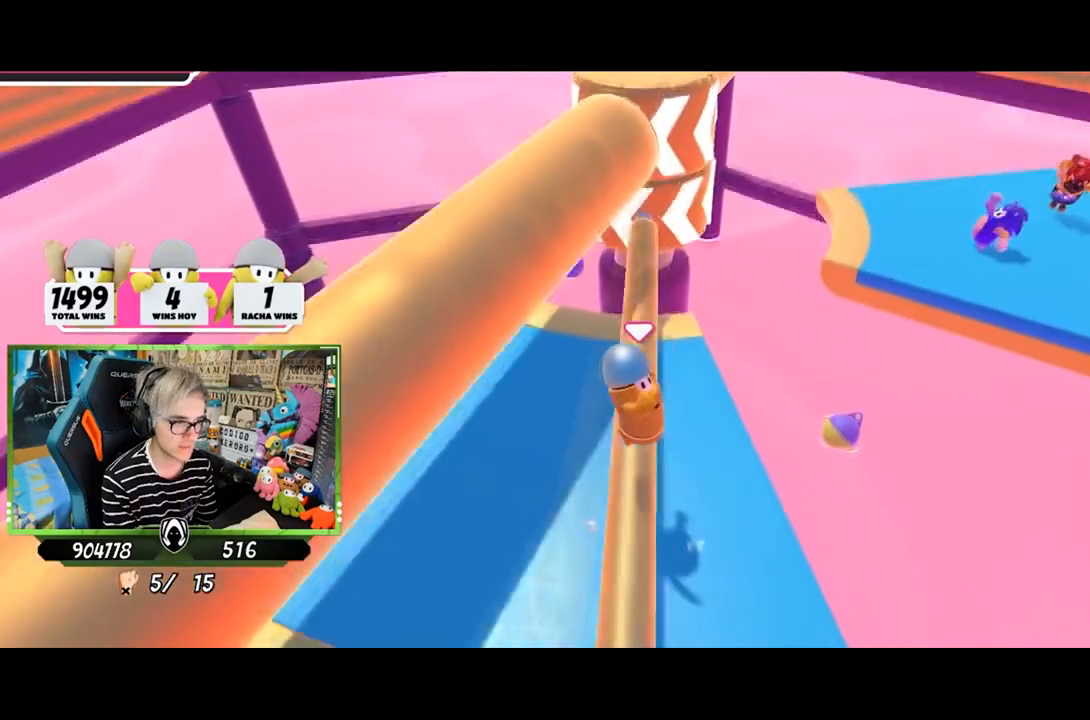
{"buttons": [], "left_stick": "up", "right_stick": "center", "events": [[33, "left_stick", "left"], [84, "right_stick", "up-right"], [200, "right_stick", "center"], [484, "left_stick", "up"]]}
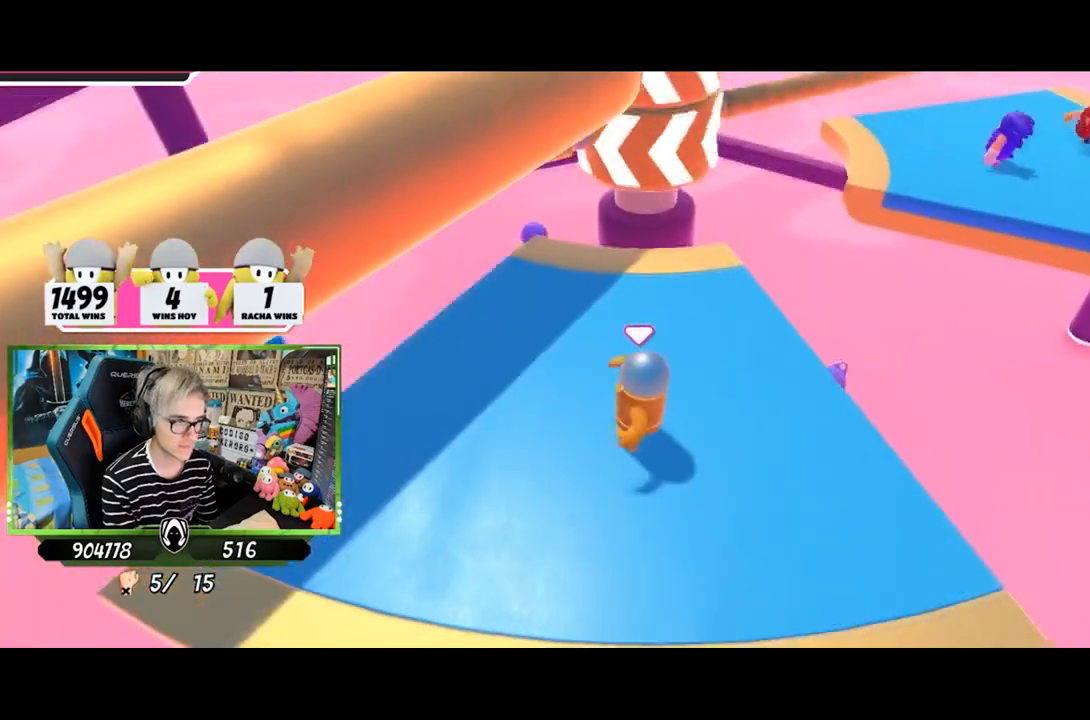
{"buttons": [], "left_stick": "down", "right_stick": "center", "events": [[100, "left_stick", "right"], [350, "left_stick", "down"]]}
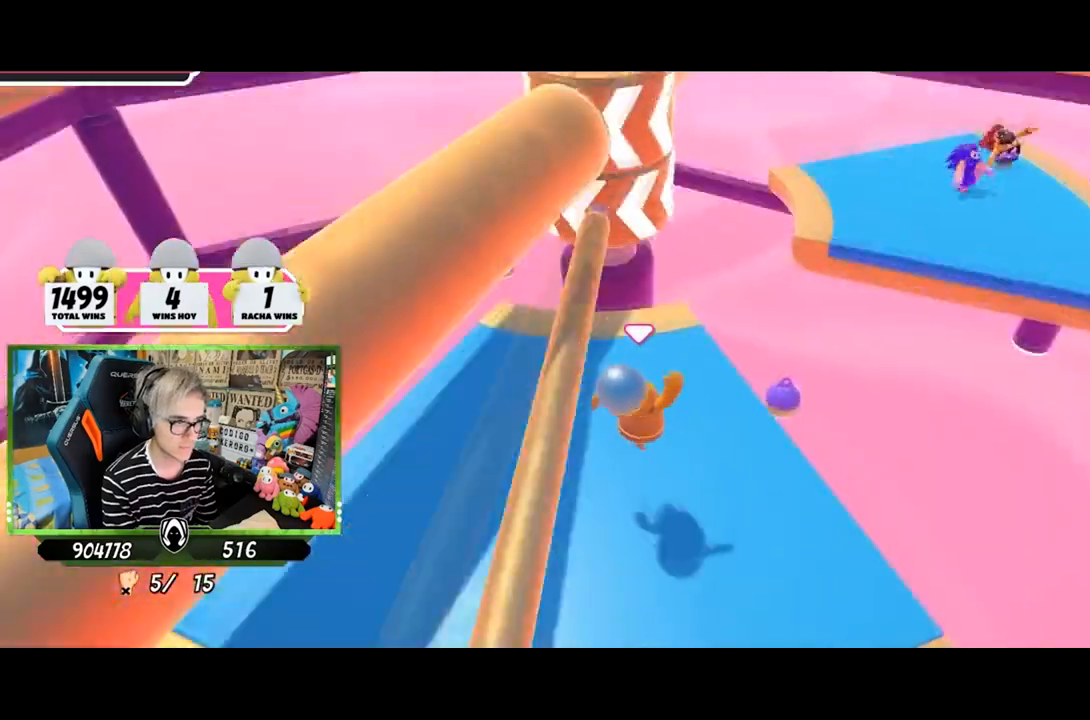
{"buttons": [], "left_stick": "up-left", "right_stick": "center", "events": [[300, "left_stick", "left"], [451, "left_stick", "up-left"]]}
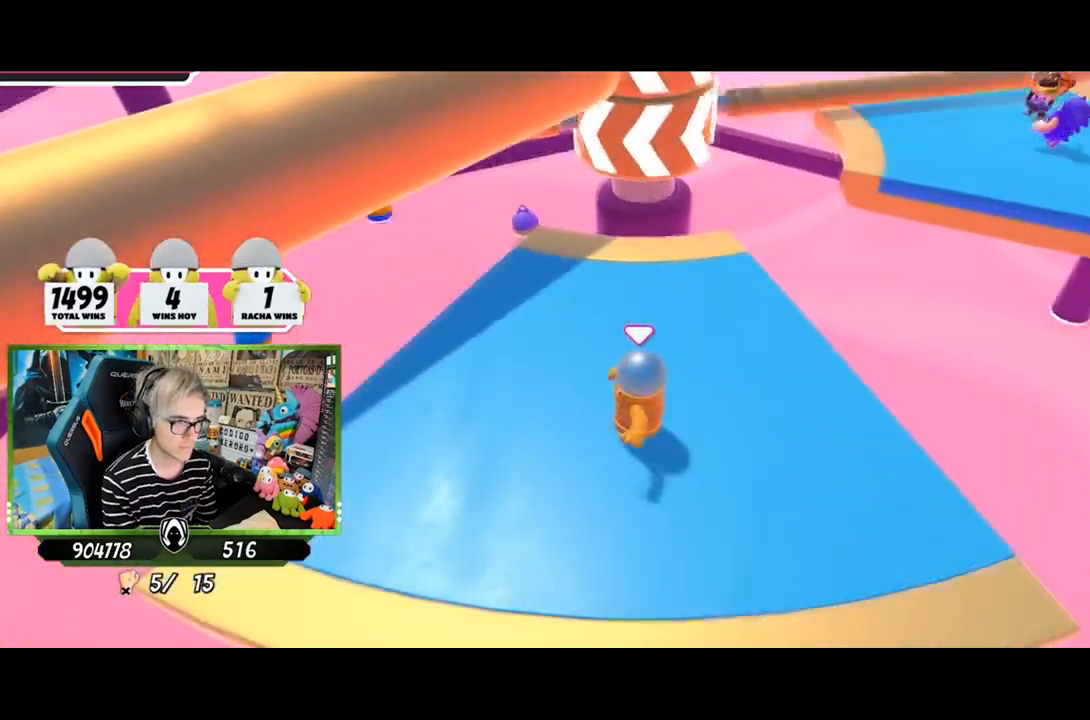
{"buttons": ["CROSS"], "left_stick": "down-left", "right_stick": "center", "events": [[16, "left_stick", "up"], [116, "left_stick", "up-right"], [217, "left_stick", "right"], [350, "left_stick", "down-right"], [417, "CROSS", "down"], [500, "left_stick", "down-left"]]}
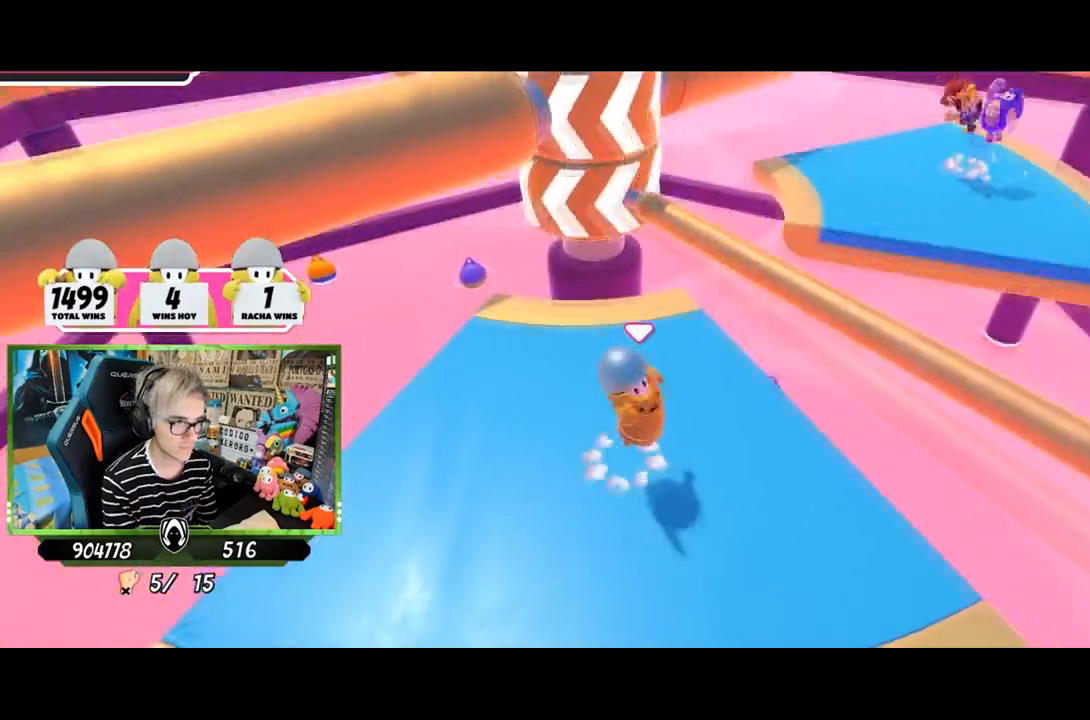
{"buttons": [], "left_stick": "left", "right_stick": "up", "events": [[33, "left_stick", "left"], [134, "CROSS", "up"], [484, "right_stick", "up"]]}
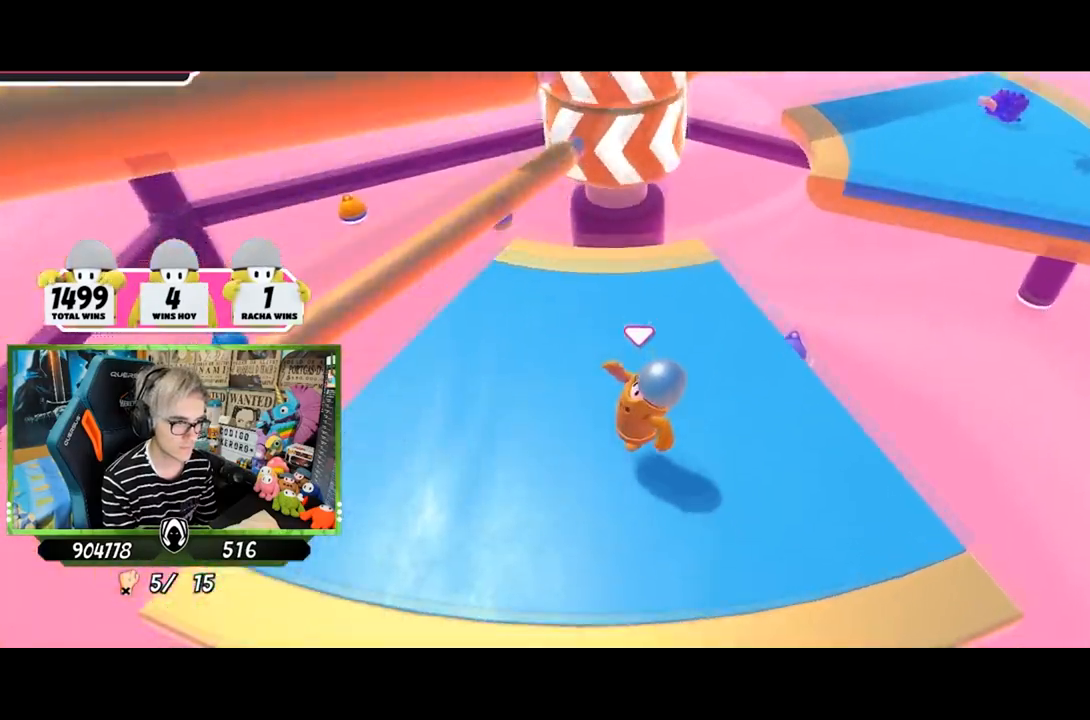
{"buttons": [], "left_stick": "down", "right_stick": "center", "events": [[100, "left_stick", "up"], [133, "right_stick", "center"], [267, "left_stick", "right"], [450, "left_stick", "down"]]}
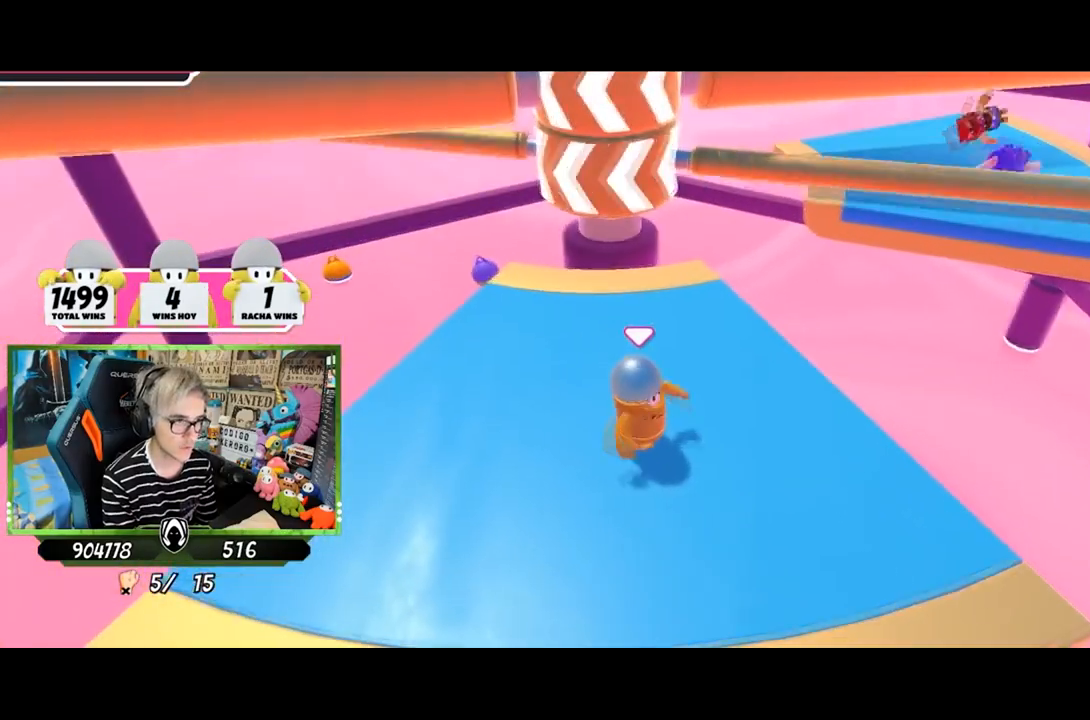
{"buttons": [], "left_stick": "right", "right_stick": "center", "events": [[67, "left_stick", "left"], [200, "left_stick", "up"], [217, "CROSS", "down"], [284, "left_stick", "up-right"], [384, "left_stick", "right"], [401, "CROSS", "up"]]}
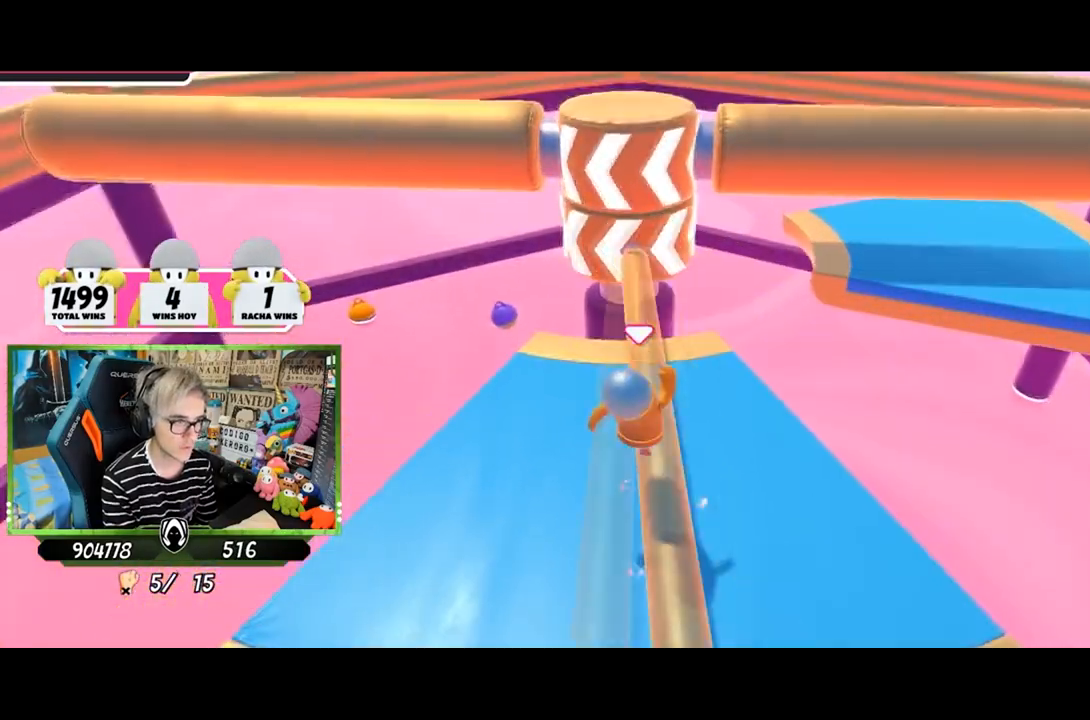
{"buttons": [], "left_stick": "left", "right_stick": "center", "events": [[66, "left_stick", "down-right"], [200, "left_stick", "down"], [283, "right_stick", "up"], [300, "left_stick", "down-left"], [383, "right_stick", "center"], [433, "left_stick", "left"]]}
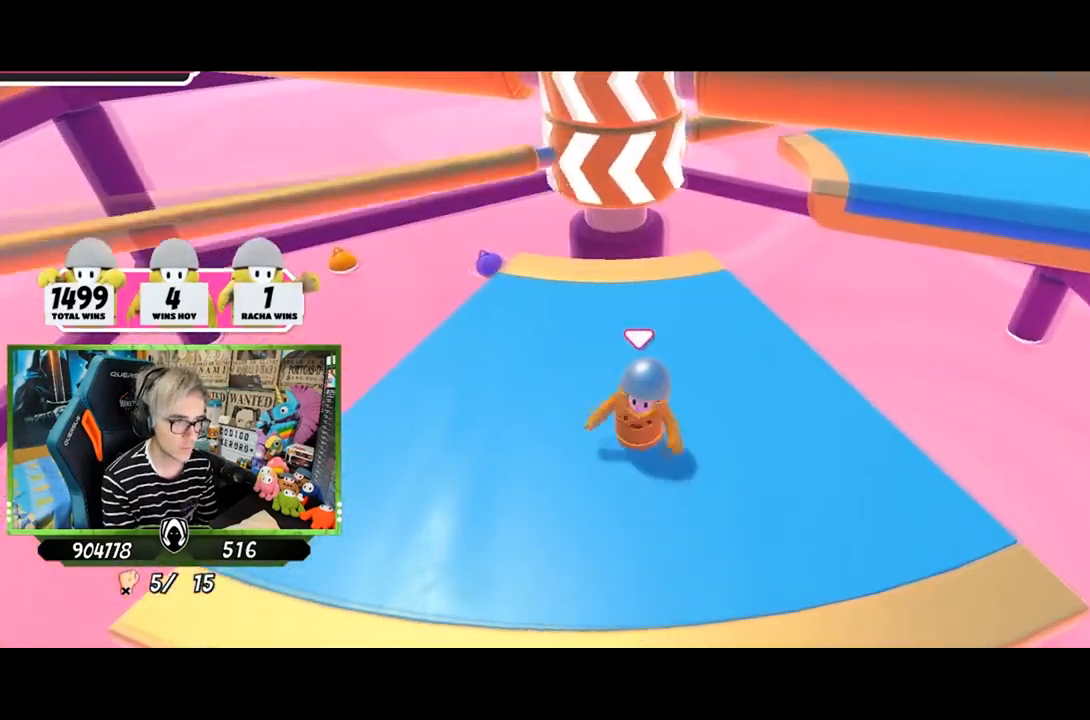
{"buttons": [], "left_stick": "right", "right_stick": "center", "events": [[217, "left_stick", "up"], [317, "left_stick", "up-right"], [434, "left_stick", "right"]]}
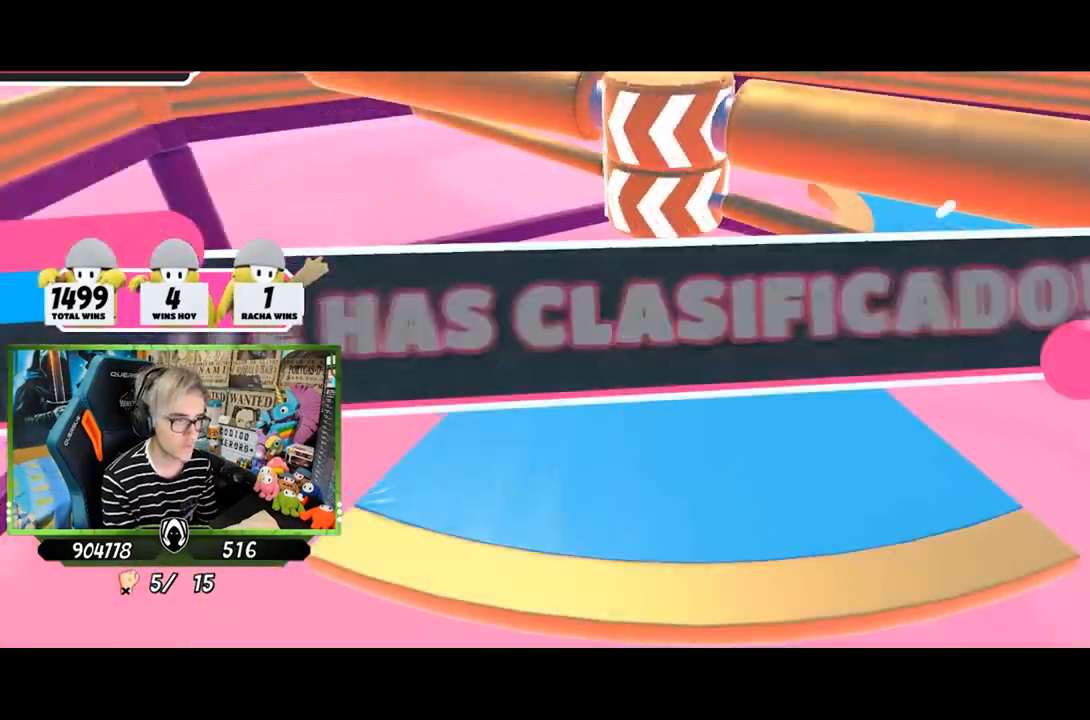
{"buttons": [], "left_stick": "center", "right_stick": "center", "events": [[50, "CROSS", "down"], [50, "left_stick", "down-right"], [150, "left_stick", "down"], [233, "CROSS", "up"], [250, "left_stick", "center"]]}